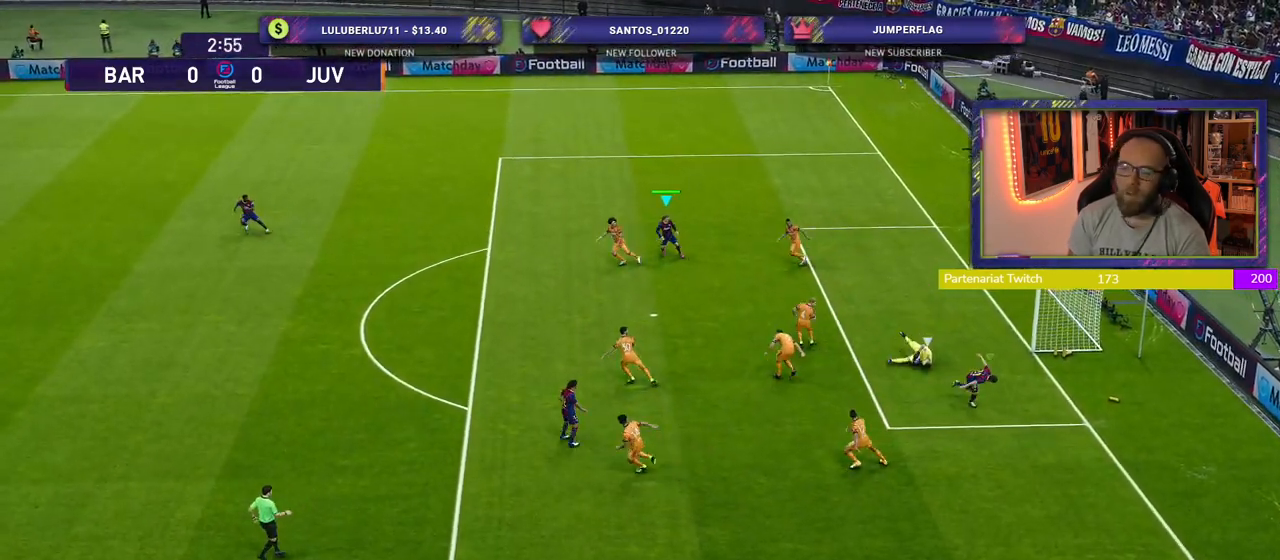
Gameplay with a controller (PlayStation layout); each line is a JSON object with the inputs held at the frame after it. "events" lists button and stick changes between this image and that frame as [ms after this image, input, new state], when the widget could be followed in between.
{"buttons": [], "left_stick": "down-left", "right_stick": "center", "events": [[240, "CROSS", "up"], [260, "SQUARE", "up"], [300, "left_stick", "down-left"], [460, "R2", "up"]]}
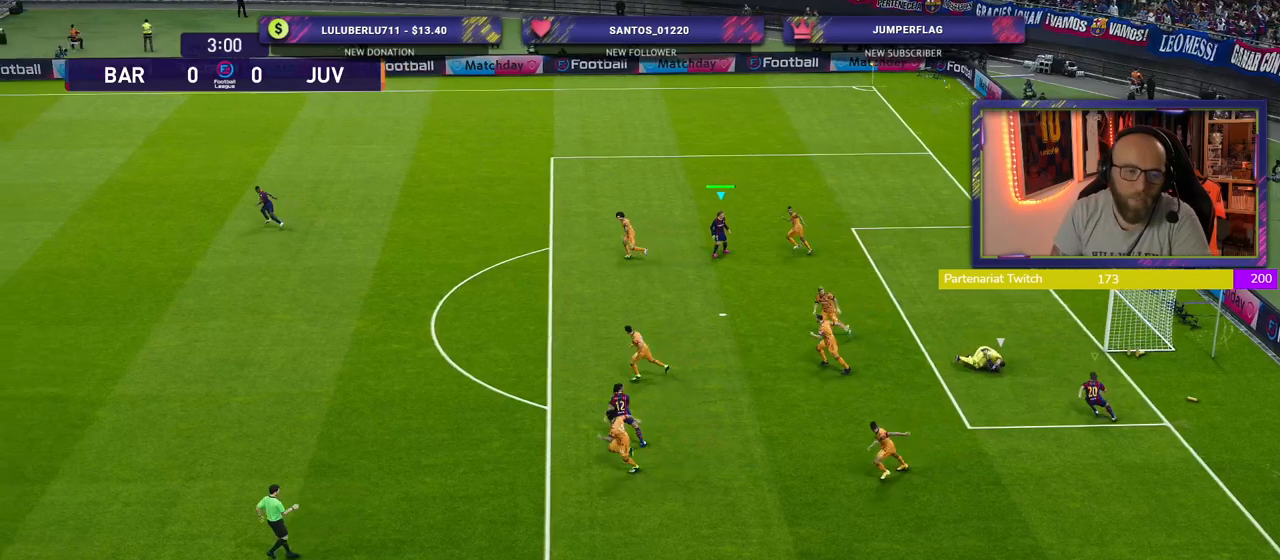
{"buttons": [], "left_stick": "left", "right_stick": "center", "events": [[80, "left_stick", "center"], [160, "left_stick", "left"]]}
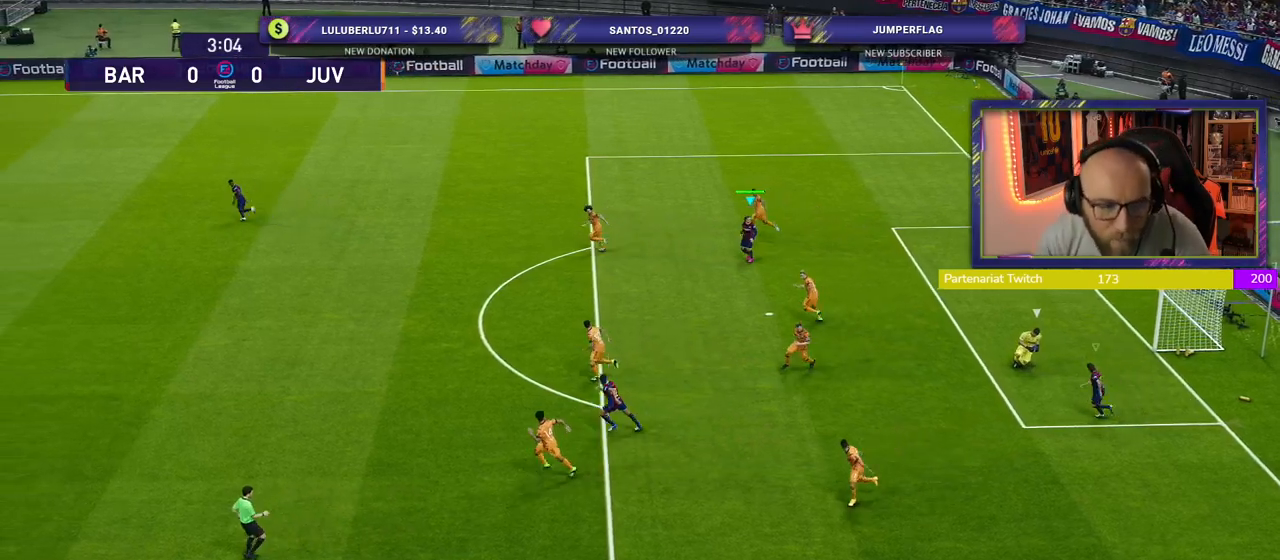
{"buttons": ["R2"], "left_stick": "center", "right_stick": "center", "events": [[100, "left_stick", "down-left"], [160, "R2", "down"], [300, "left_stick", "center"]]}
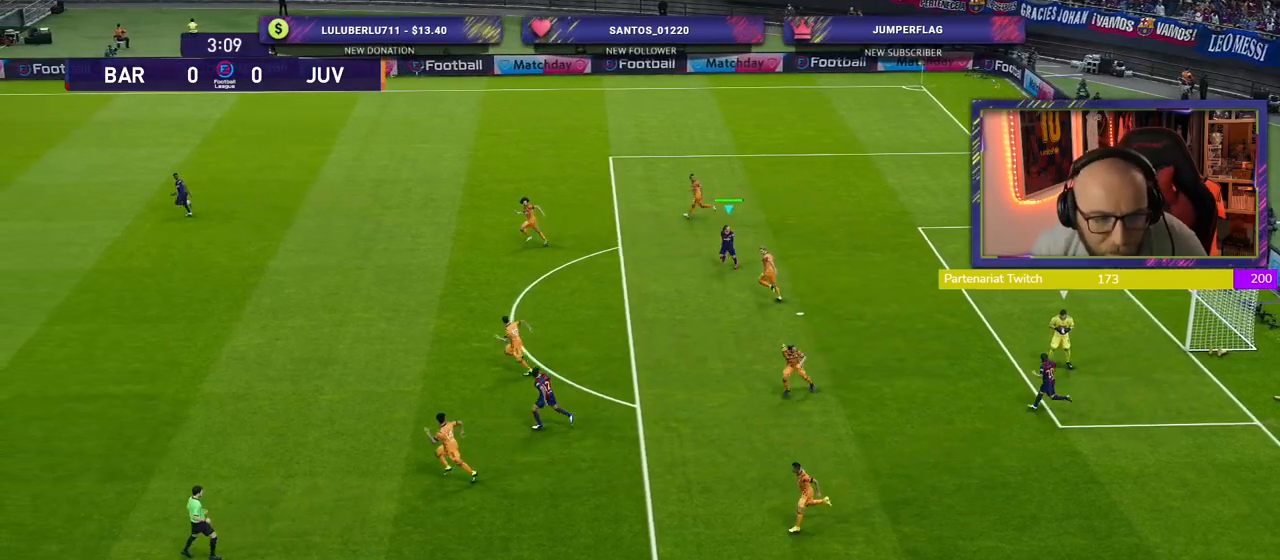
{"buttons": [], "left_stick": "center", "right_stick": "center", "events": [[420, "R2", "up"]]}
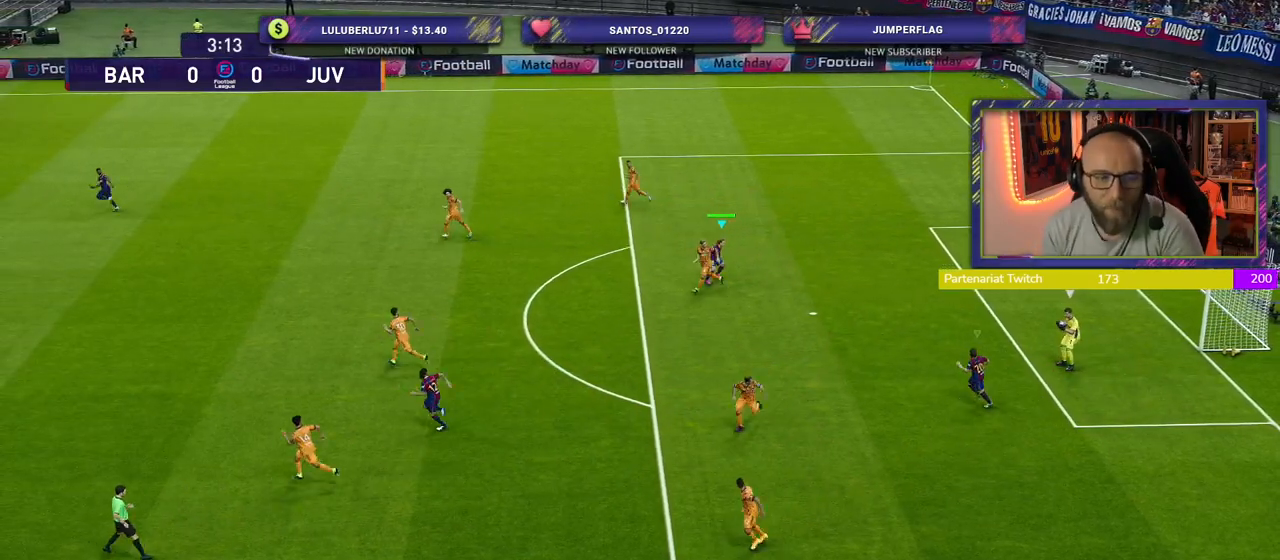
{"buttons": [], "left_stick": "left", "right_stick": "center", "events": [[280, "left_stick", "left"], [340, "L1", "down"], [440, "L1", "up"]]}
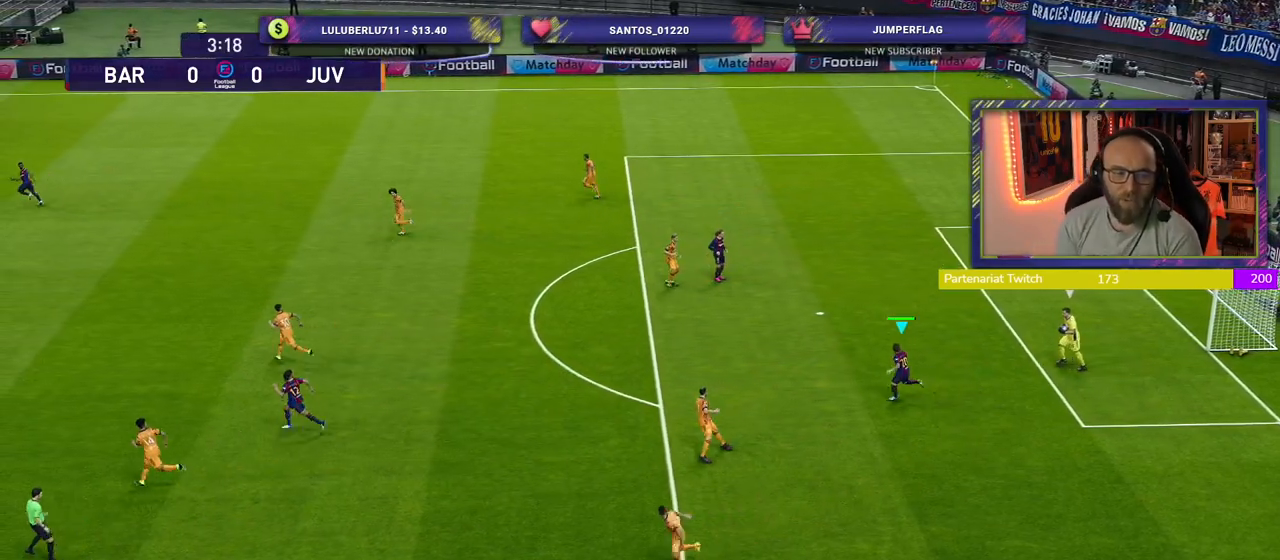
{"buttons": [], "left_stick": "left", "right_stick": "left", "events": [[480, "right_stick", "left"]]}
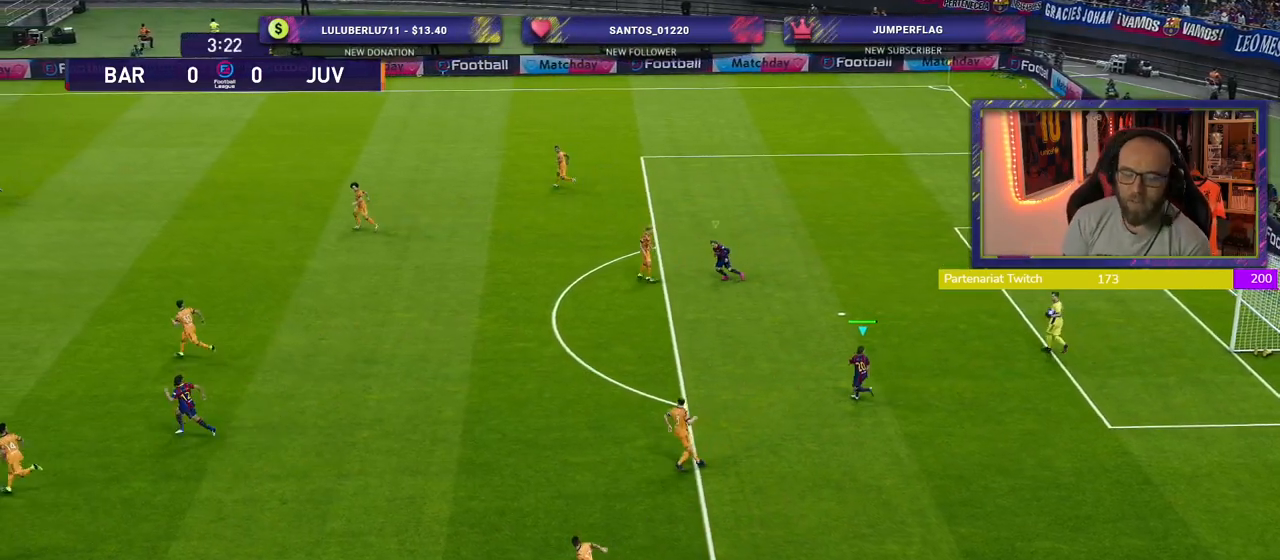
{"buttons": ["R2"], "left_stick": "up-left", "right_stick": "center", "events": [[160, "right_stick", "center"], [400, "R2", "down"], [500, "left_stick", "up-left"]]}
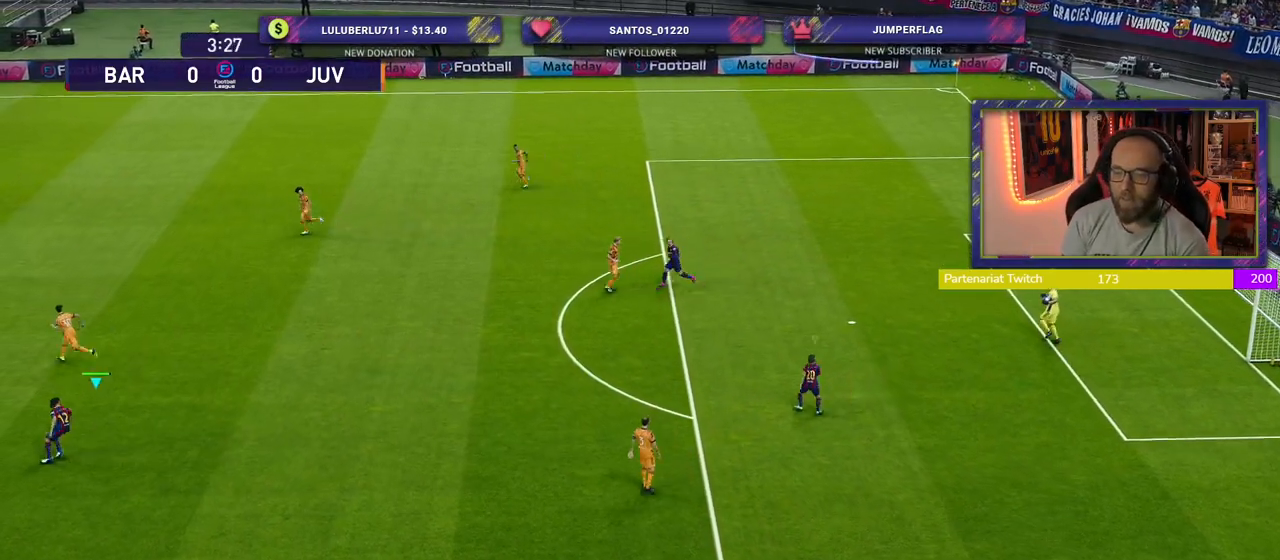
{"buttons": ["R2"], "left_stick": "up-left", "right_stick": "center", "events": [[260, "L1", "down"], [360, "L1", "up"]]}
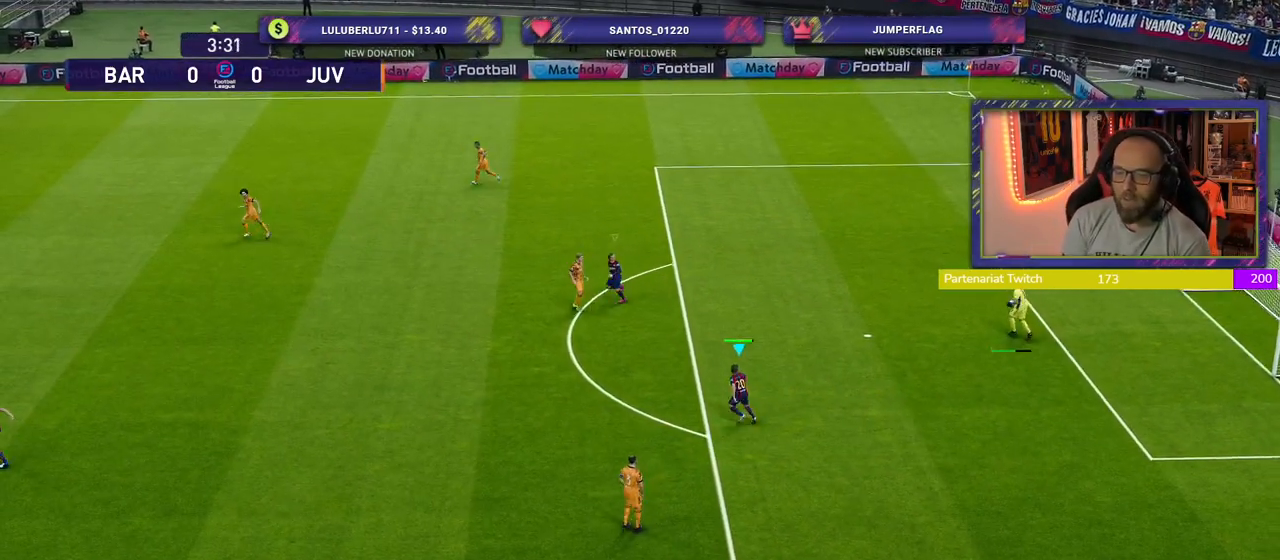
{"buttons": ["R2"], "left_stick": "up-left", "right_stick": "center", "events": [[240, "right_stick", "up-left"], [280, "L1", "down"], [380, "L1", "up"], [400, "right_stick", "center"]]}
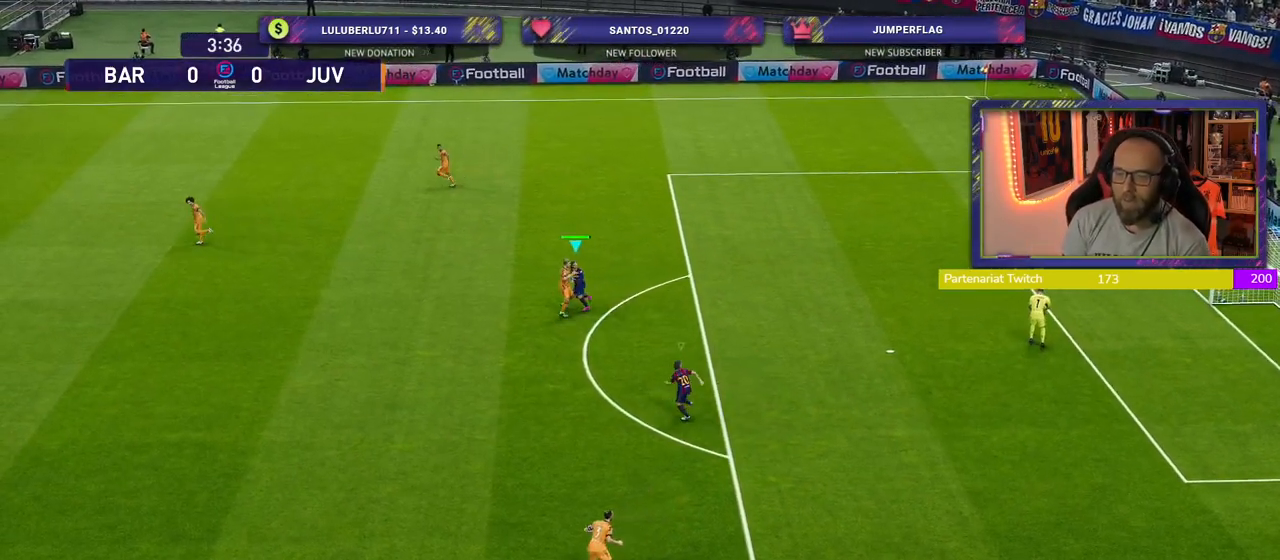
{"buttons": ["R2"], "left_stick": "up-left", "right_stick": "center", "events": [[140, "L1", "down"], [240, "L1", "up"], [380, "L1", "down"], [480, "L1", "up"]]}
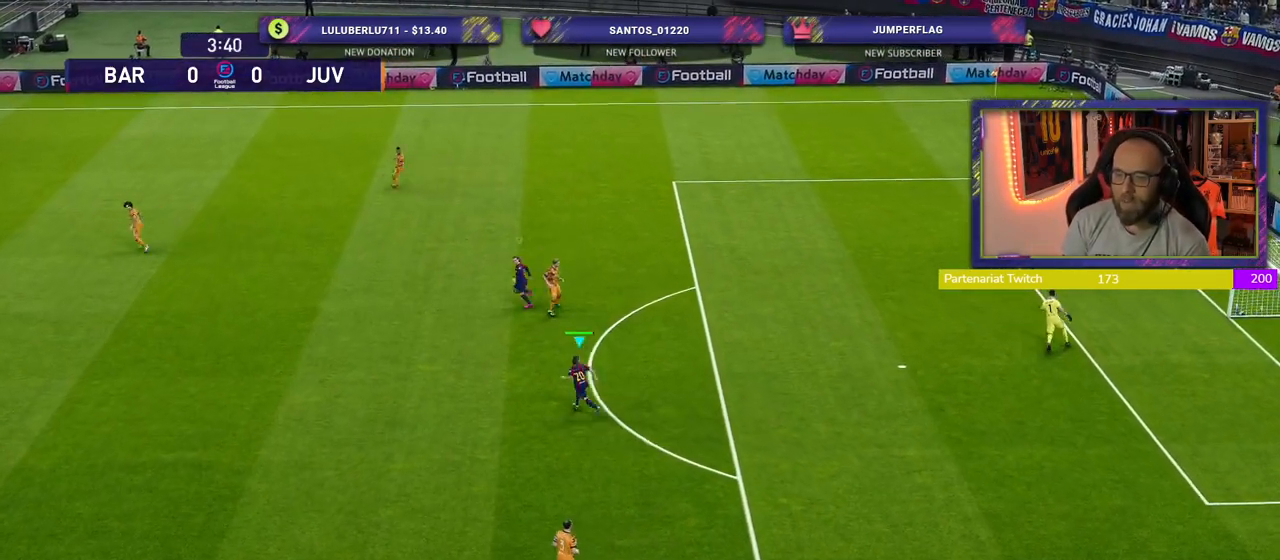
{"buttons": ["R2"], "left_stick": "up-left", "right_stick": "center", "events": []}
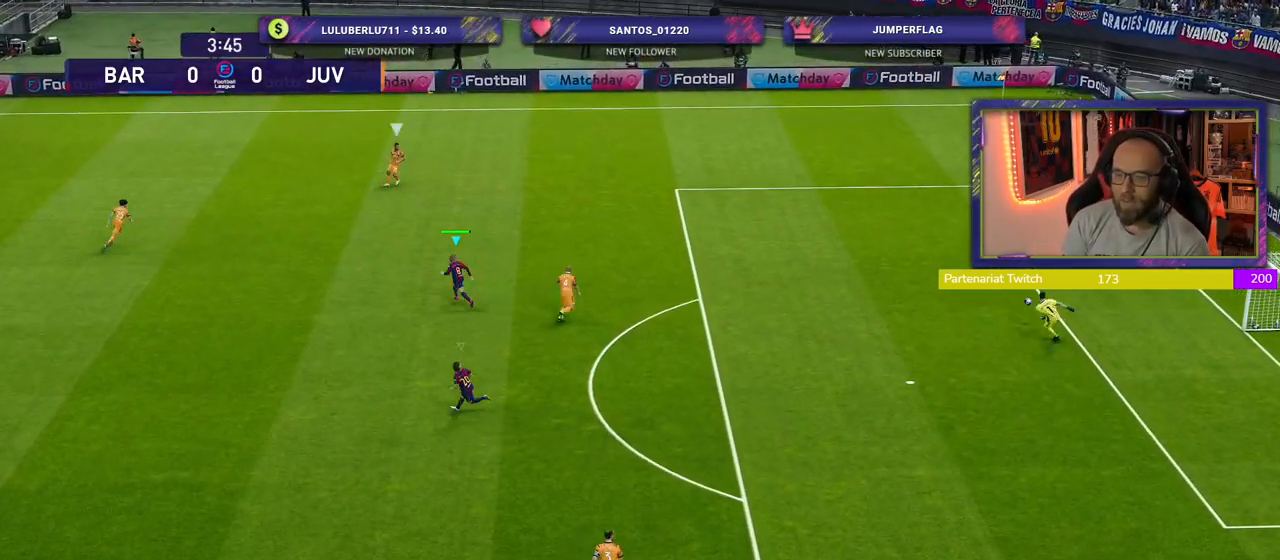
{"buttons": ["SQUARE", "R2"], "left_stick": "up-left", "right_stick": "center", "events": [[60, "SQUARE", "down"]]}
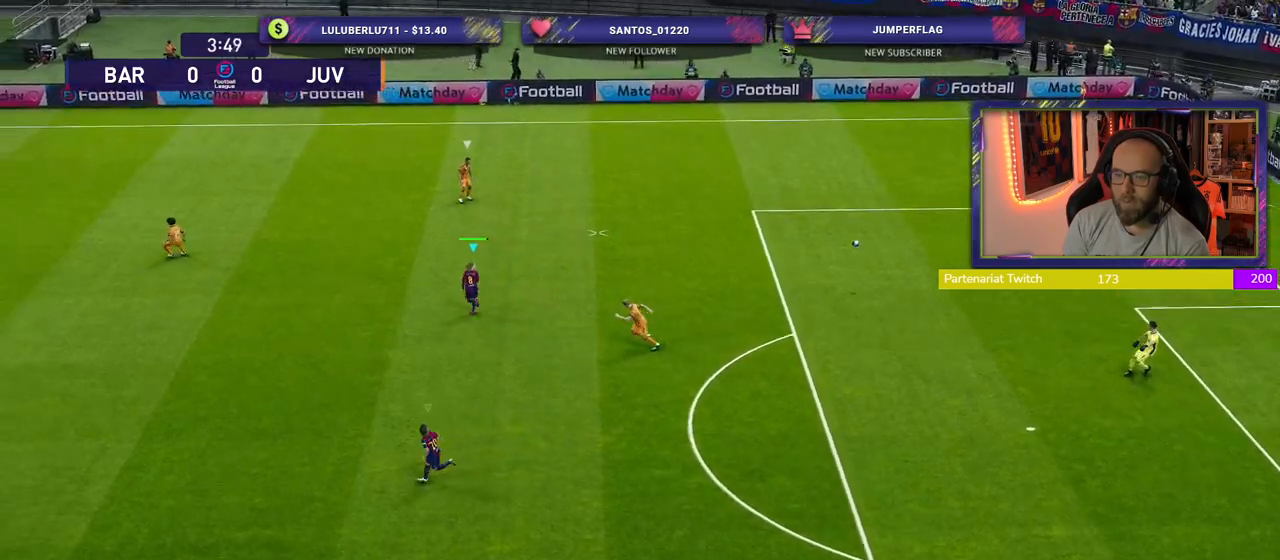
{"buttons": ["R2"], "left_stick": "up-left", "right_stick": "center", "events": [[380, "SQUARE", "up"]]}
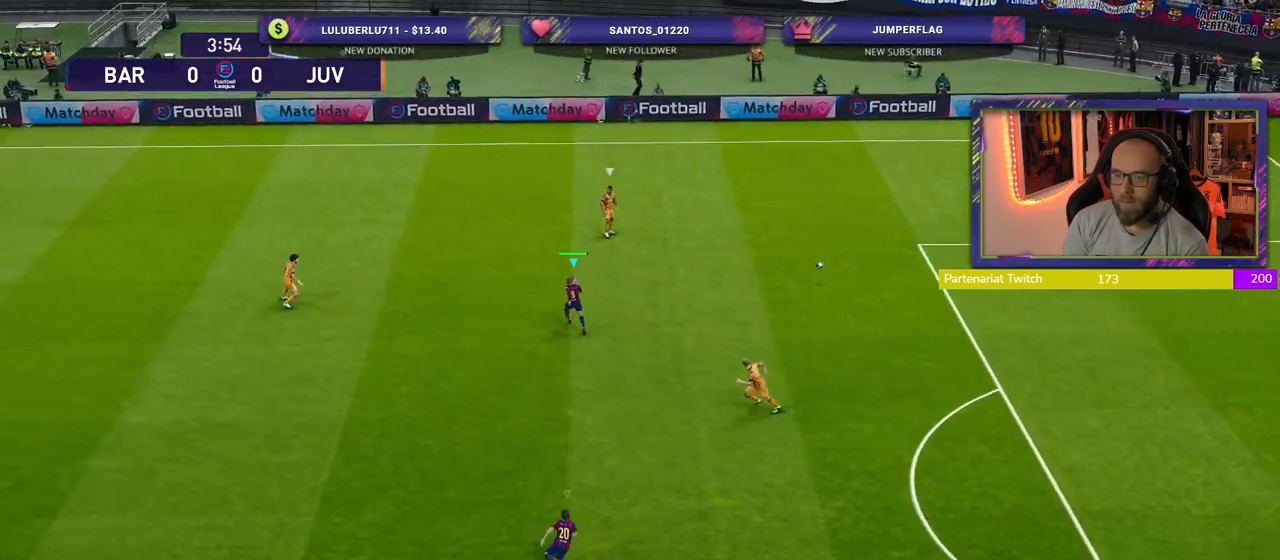
{"buttons": ["CROSS"], "left_stick": "center", "right_stick": "center", "events": [[20, "left_stick", "up"], [180, "CROSS", "down"], [180, "left_stick", "up-right"], [240, "R2", "up"], [440, "left_stick", "center"]]}
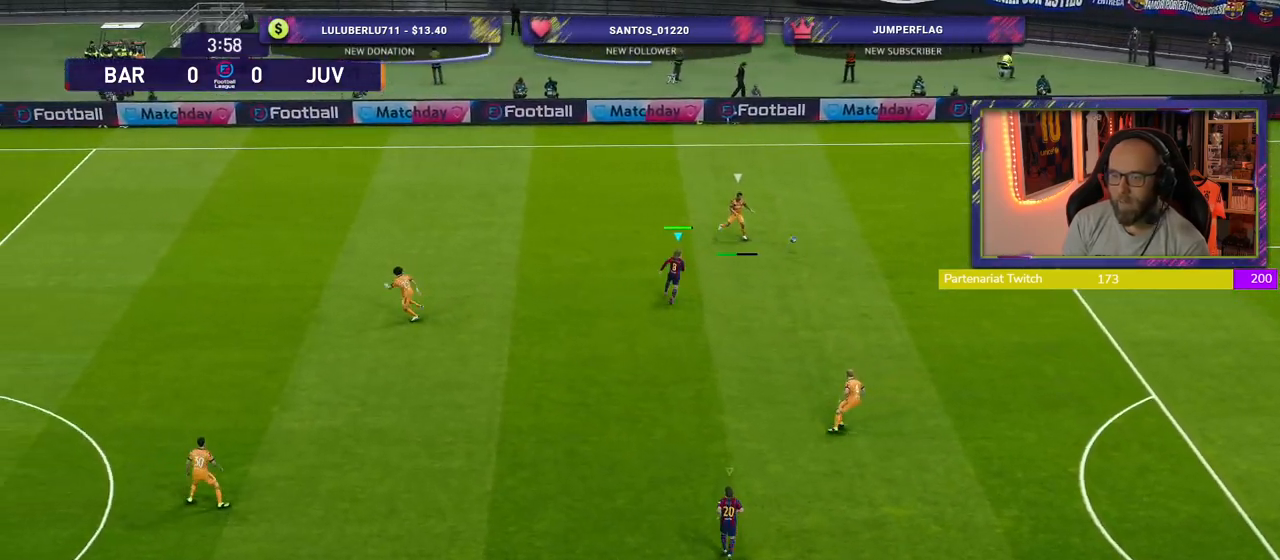
{"buttons": ["SQUARE", "L1"], "left_stick": "left", "right_stick": "center", "events": [[320, "left_stick", "left"], [360, "SQUARE", "down"], [380, "CROSS", "up"], [460, "L1", "down"]]}
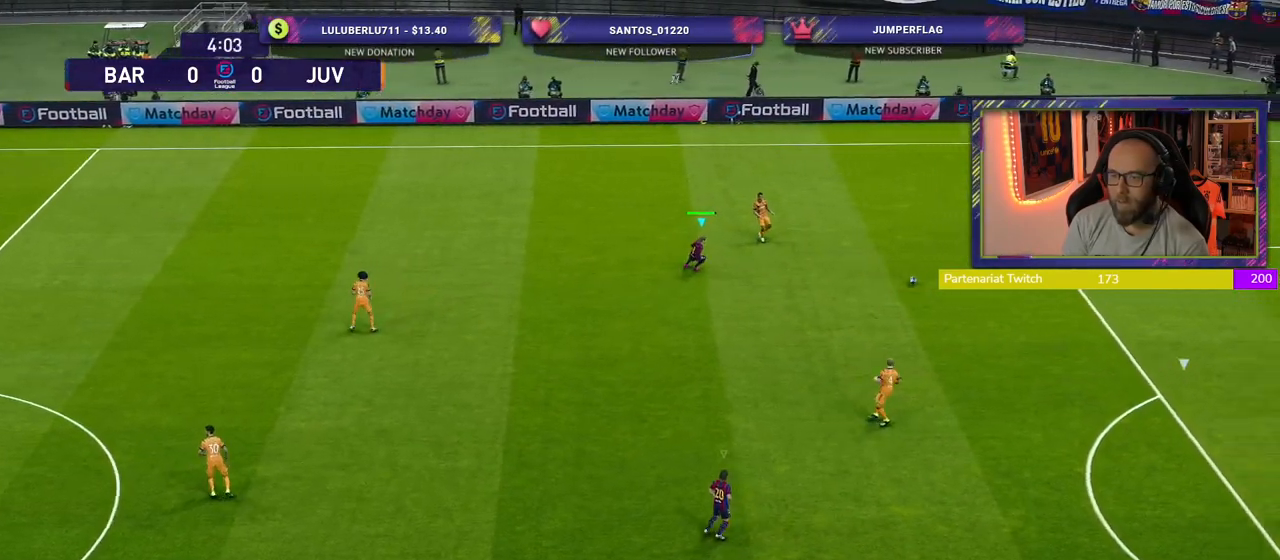
{"buttons": ["SQUARE", "R2"], "left_stick": "right", "right_stick": "center", "events": [[80, "R2", "down"], [80, "left_stick", "right"], [120, "L1", "up"]]}
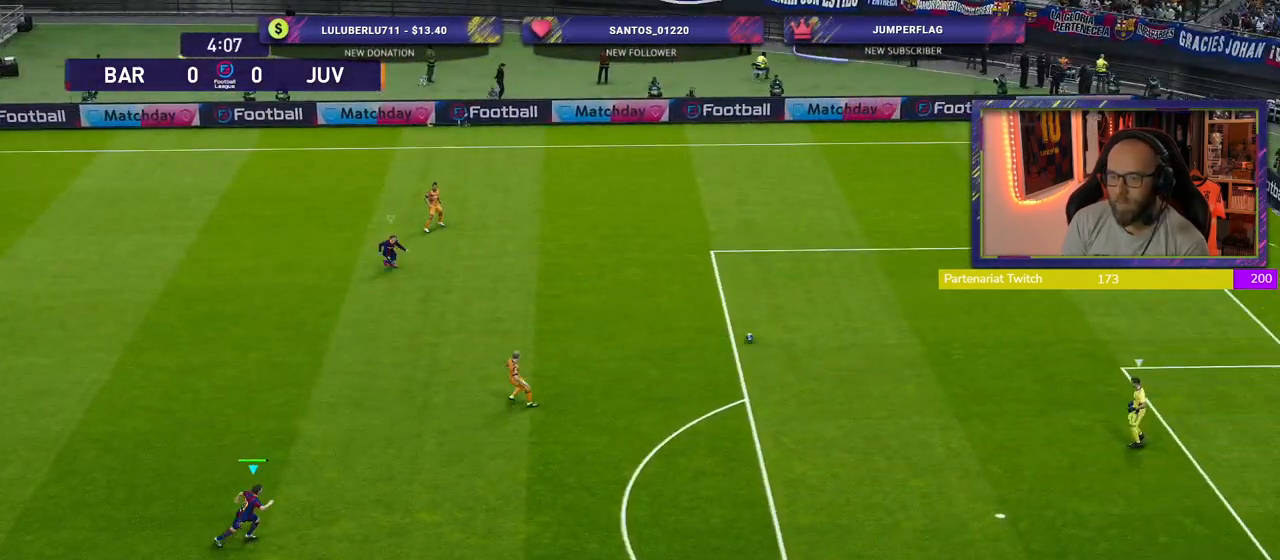
{"buttons": ["SQUARE", "R2"], "left_stick": "right", "right_stick": "center", "events": []}
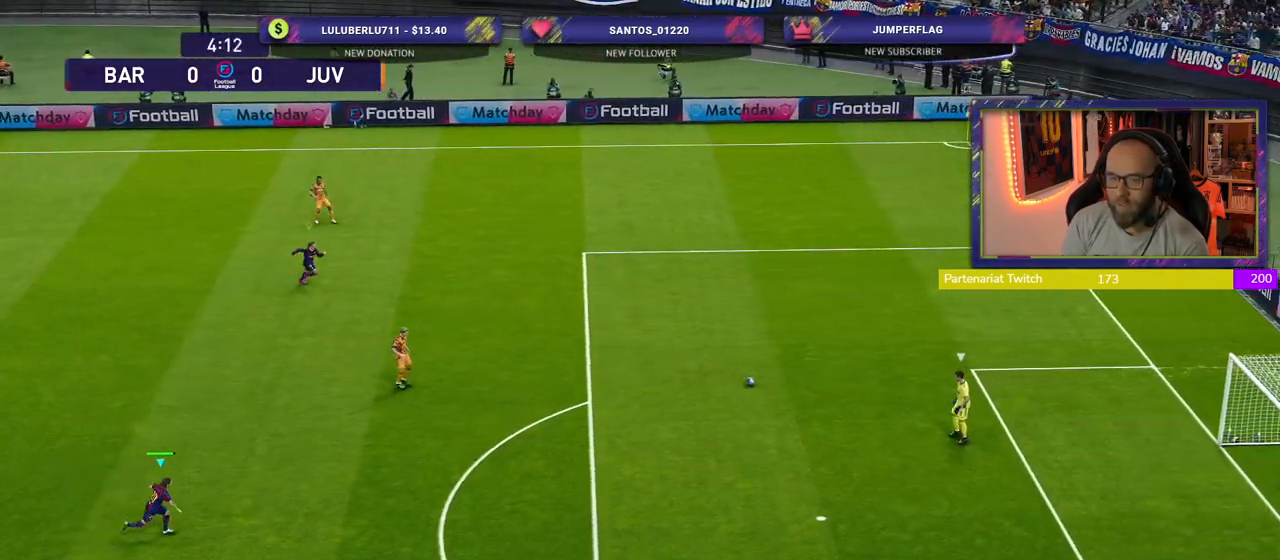
{"buttons": ["SQUARE", "R2"], "left_stick": "down-right", "right_stick": "center", "events": [[80, "left_stick", "down-right"]]}
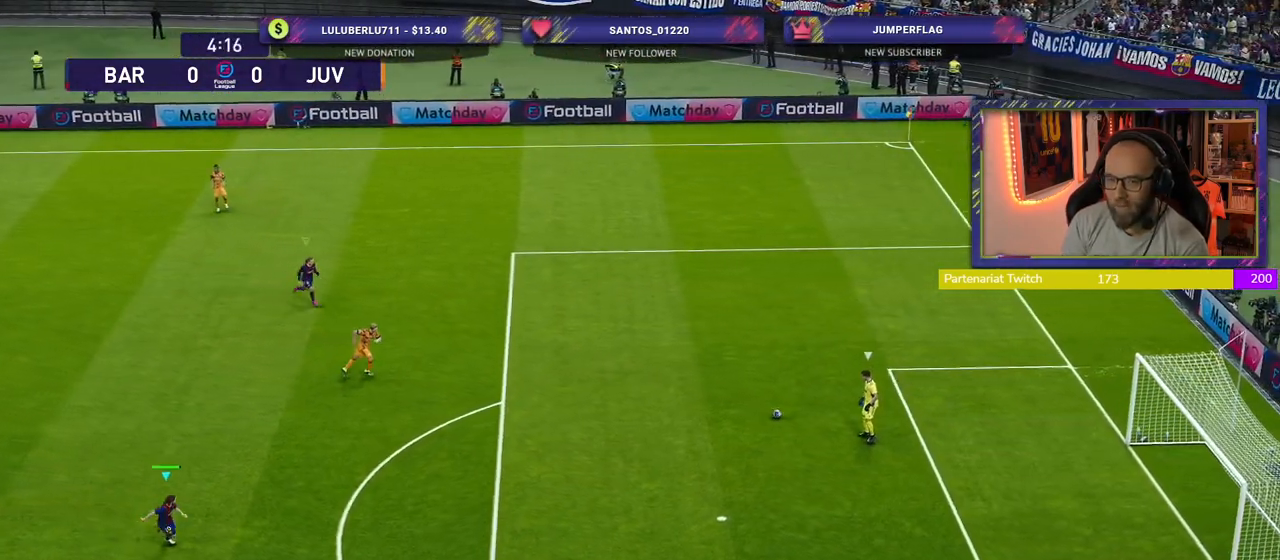
{"buttons": ["R2"], "left_stick": "up-left", "right_stick": "center", "events": [[80, "SQUARE", "up"], [300, "left_stick", "up"], [340, "L1", "down"], [400, "left_stick", "up-left"], [480, "L1", "up"]]}
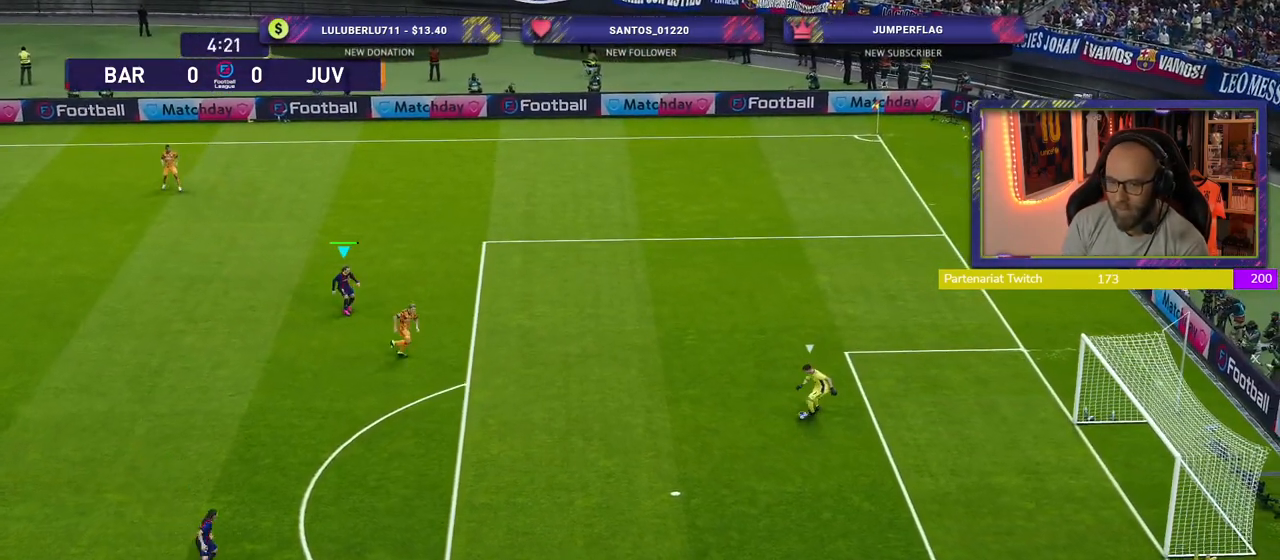
{"buttons": ["SQUARE", "R2"], "left_stick": "left", "right_stick": "center", "events": [[240, "SQUARE", "down"], [240, "left_stick", "left"]]}
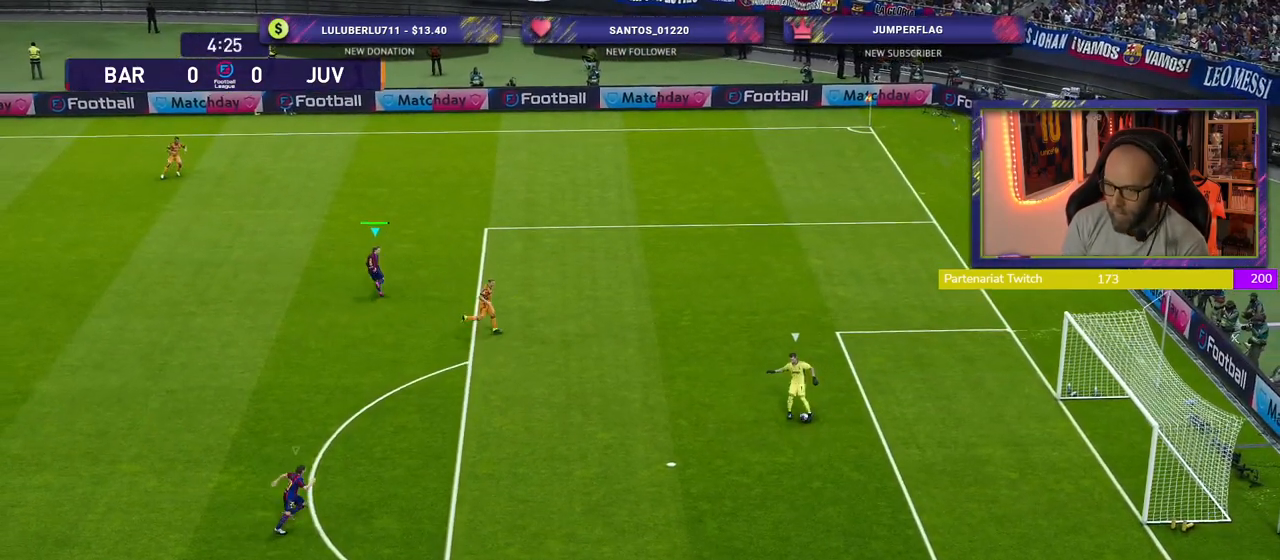
{"buttons": ["SQUARE", "R2"], "left_stick": "down", "right_stick": "center", "events": [[100, "left_stick", "down-left"], [160, "L1", "down"], [200, "left_stick", "down"], [280, "L1", "up"]]}
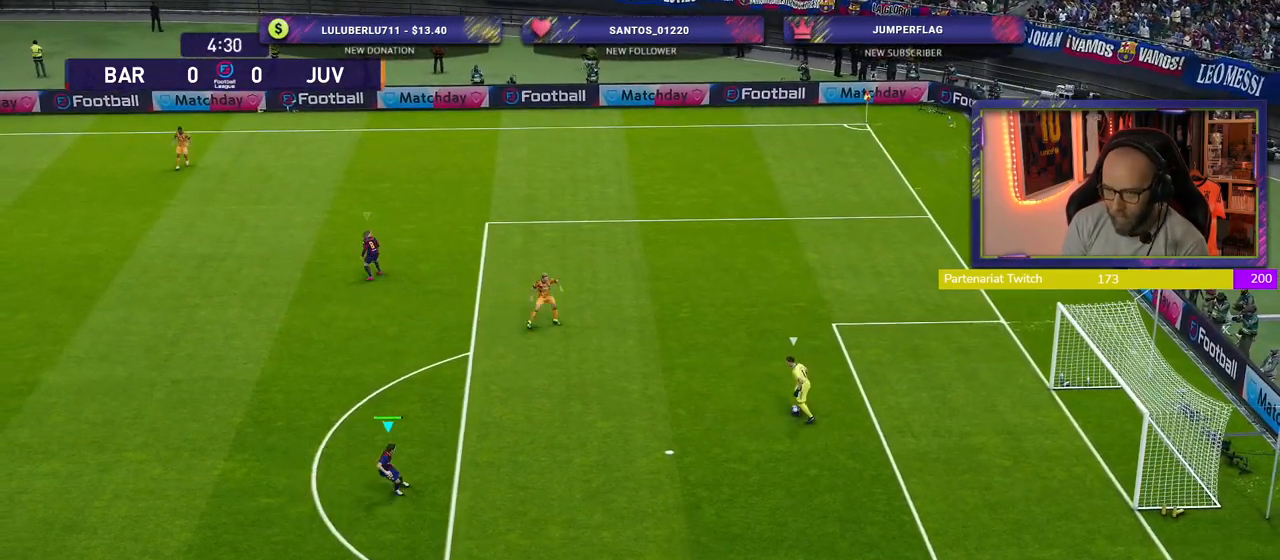
{"buttons": ["SQUARE", "R2"], "left_stick": "down", "right_stick": "center", "events": []}
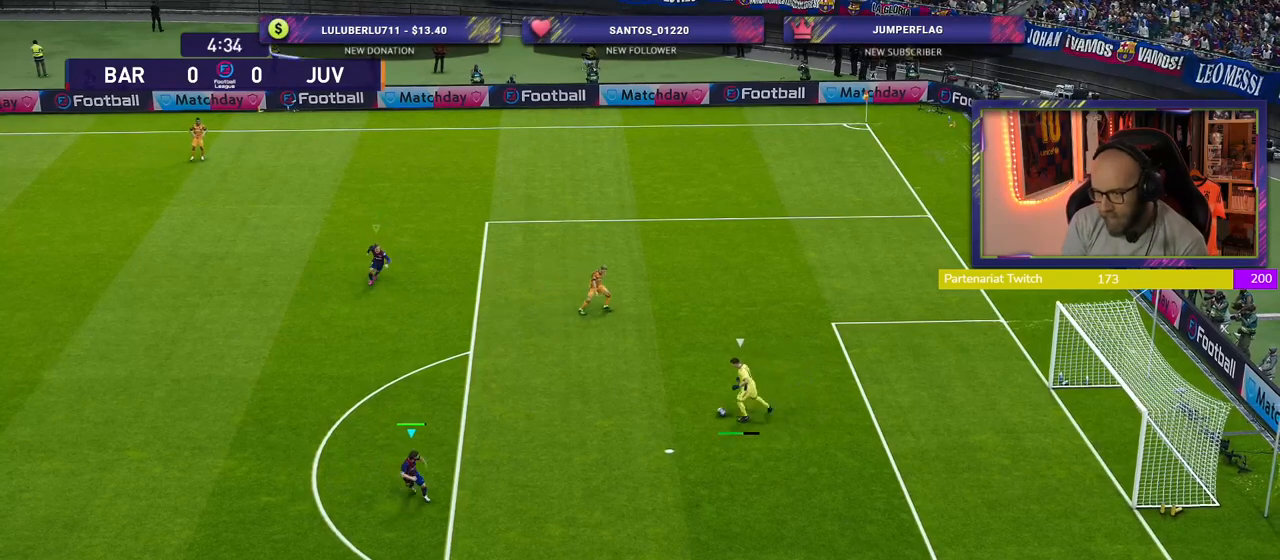
{"buttons": ["CROSS", "R2"], "left_stick": "center", "right_stick": "center", "events": [[280, "L1", "down"], [320, "left_stick", "down-right"], [340, "SQUARE", "up"], [360, "CROSS", "down"], [400, "L1", "up"], [500, "left_stick", "center"]]}
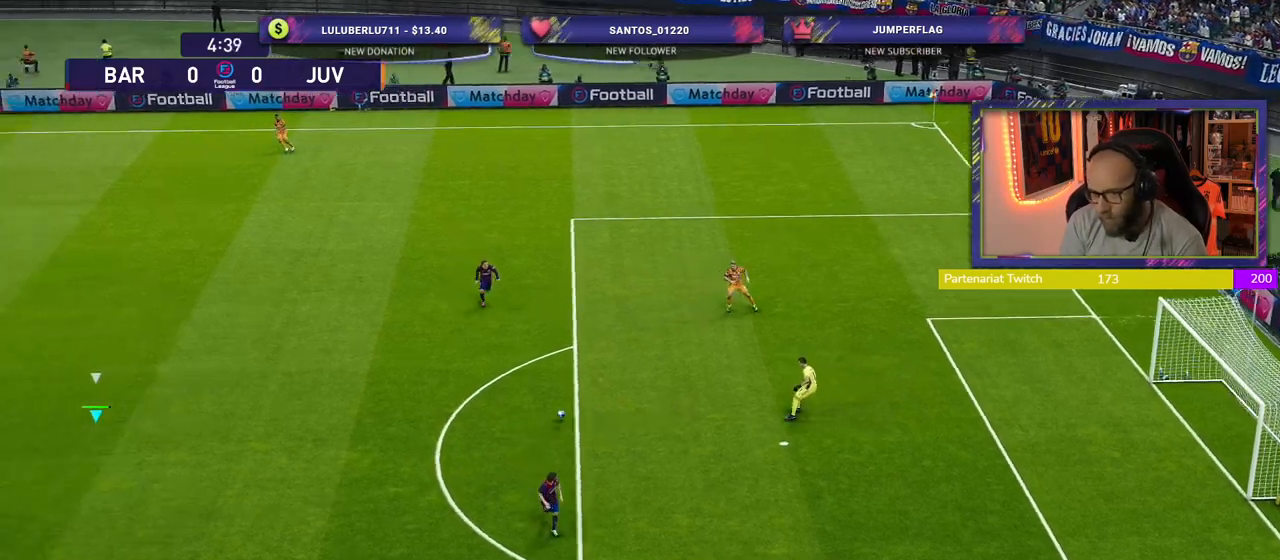
{"buttons": ["CROSS", "R2"], "left_stick": "right", "right_stick": "center", "events": [[160, "left_stick", "right"]]}
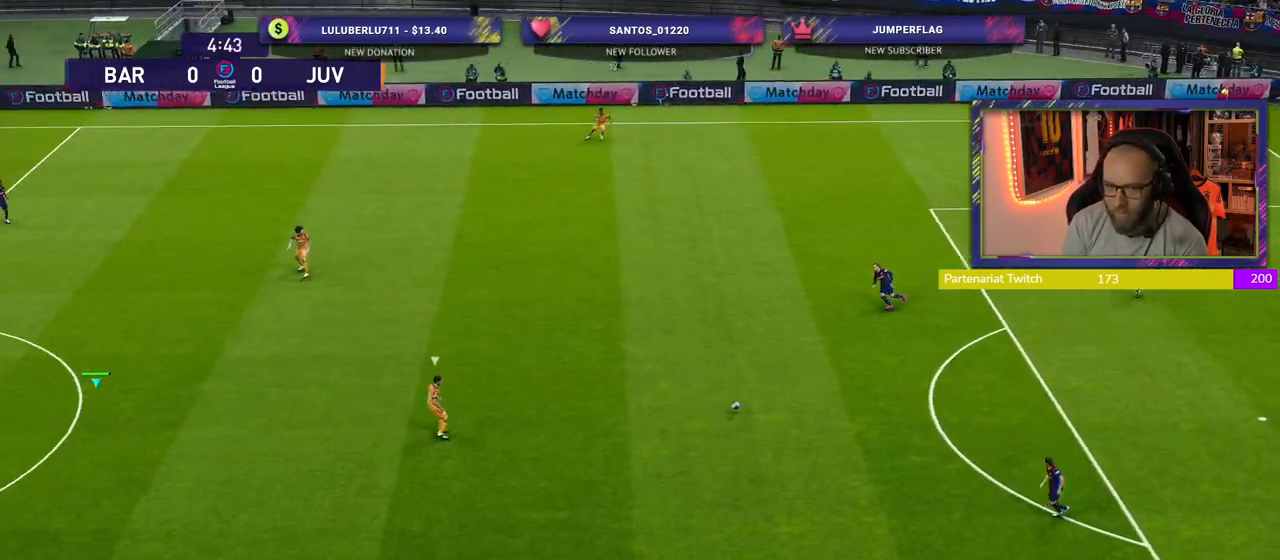
{"buttons": ["R2"], "left_stick": "up-right", "right_stick": "center", "events": [[120, "left_stick", "up"], [160, "CROSS", "up"], [340, "left_stick", "up-right"]]}